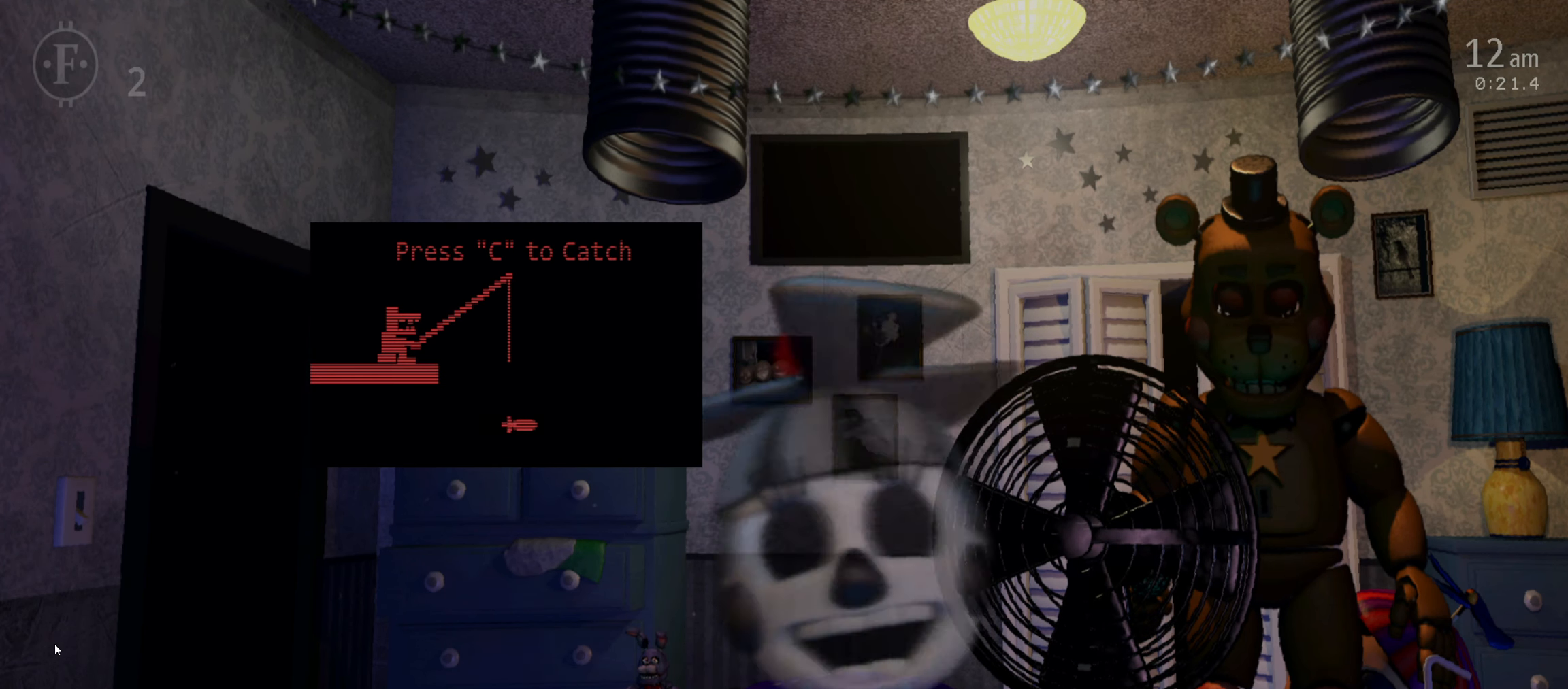
Gameplay with keyboard and mouse; each line is a JSON object with the keys and mouse buttons held at the frame after it. "events" lists presses ("down") and releases ("up") of "1", "2", "3", "4", "5", "6", "a", "c", "d", "f", "l", "o", "return", "s", "space", "w", "x", "z", "mouse_left", "mouse_wheel" and "mouse_right" between this image and that frame as [ms after this image, input, new state], when the widget could be followed in between. "mouse_left", "mouse_wheel", "mouse_right" = the "left", "wheel", "right" buttons of the "mouse" list. No other keys are recorded. "wheel" means that the mouse wheel is clicked or scrolled. Mouse movement is not recorded.
{"keys": [], "mouse": [], "events": []}
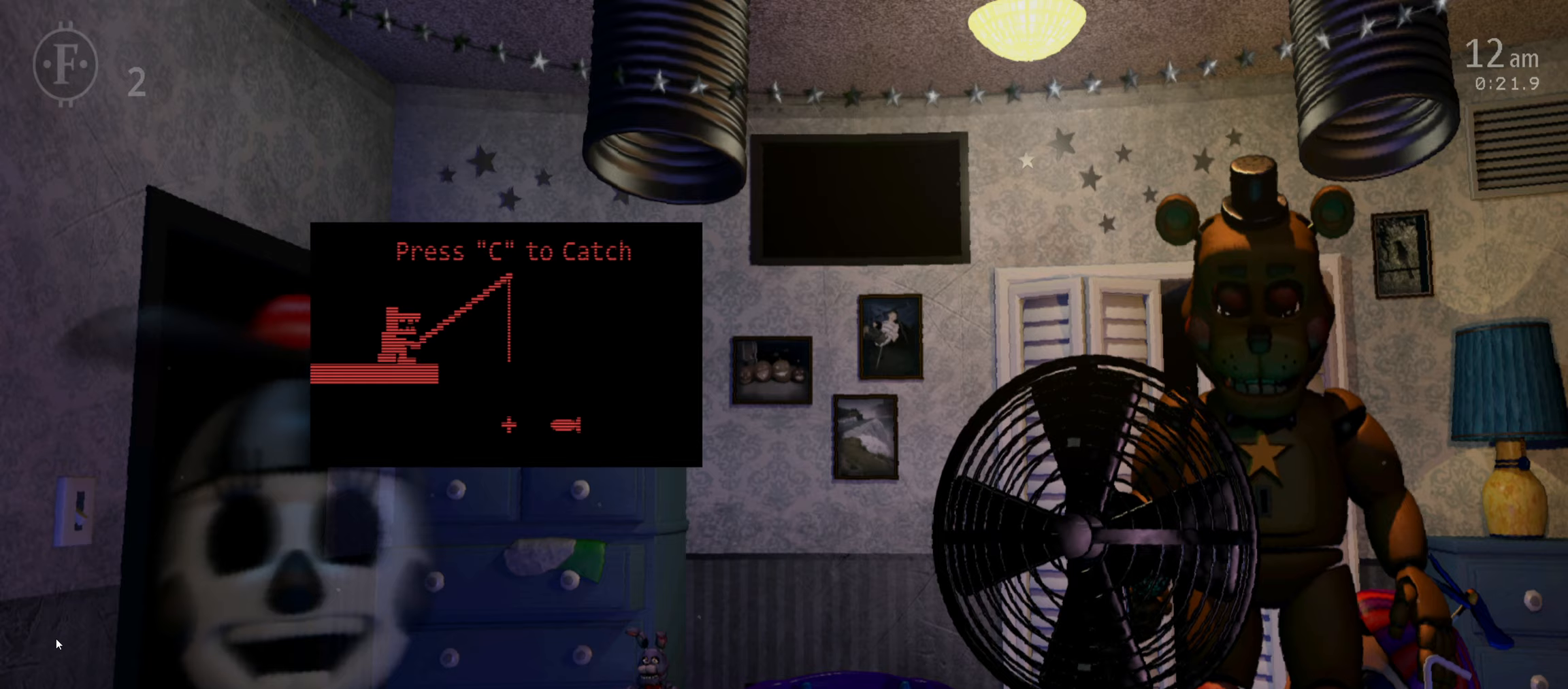
{"keys": [], "mouse": [], "events": [[183, "c", "down"], [250, "c", "up"]]}
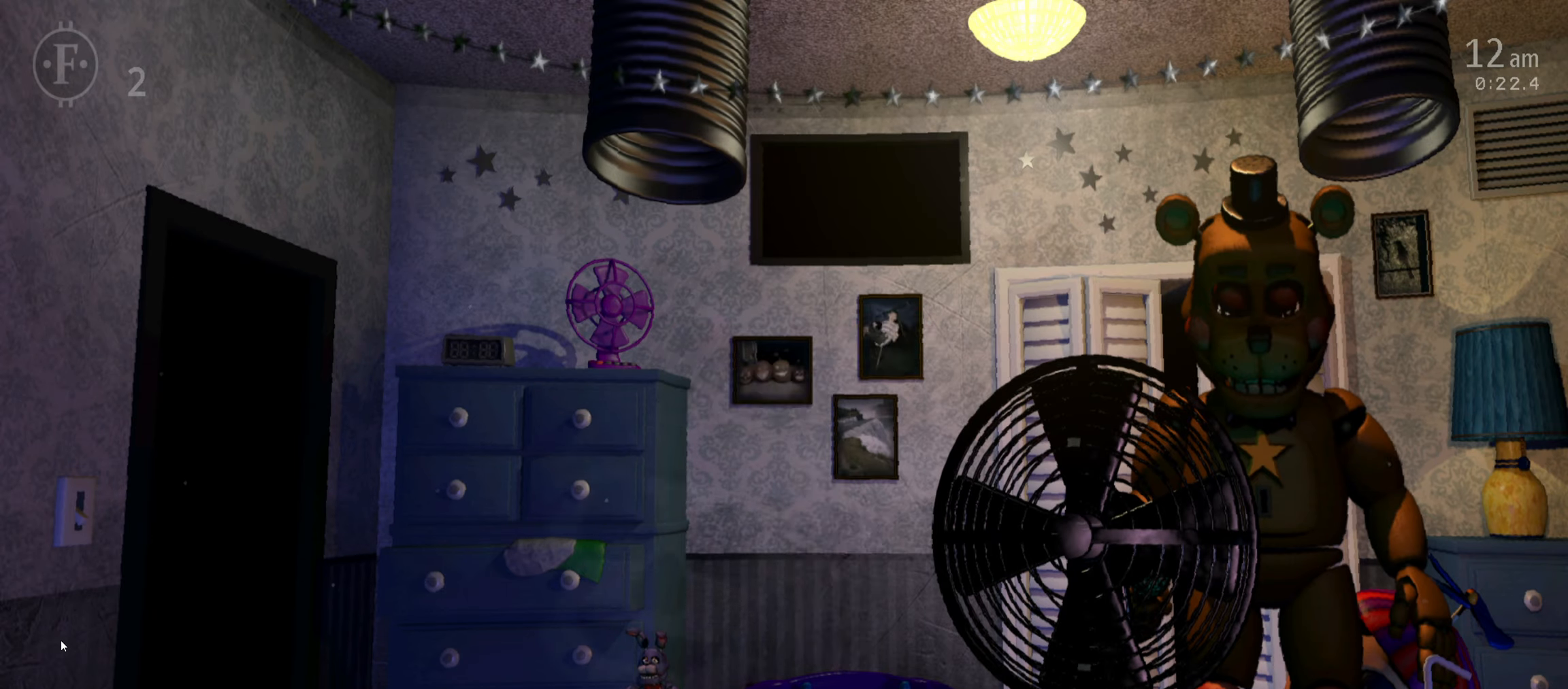
{"keys": [], "mouse": [], "events": []}
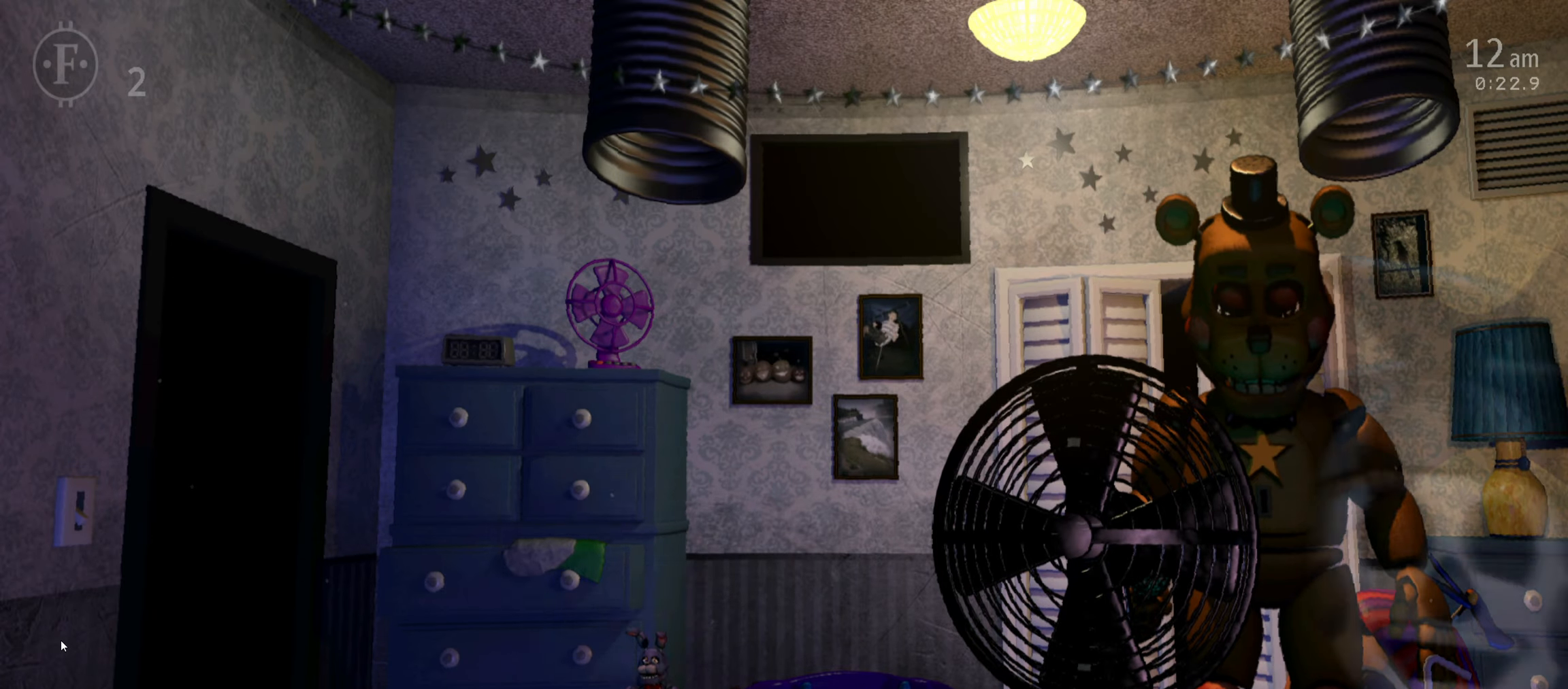
{"keys": [], "mouse": [], "events": []}
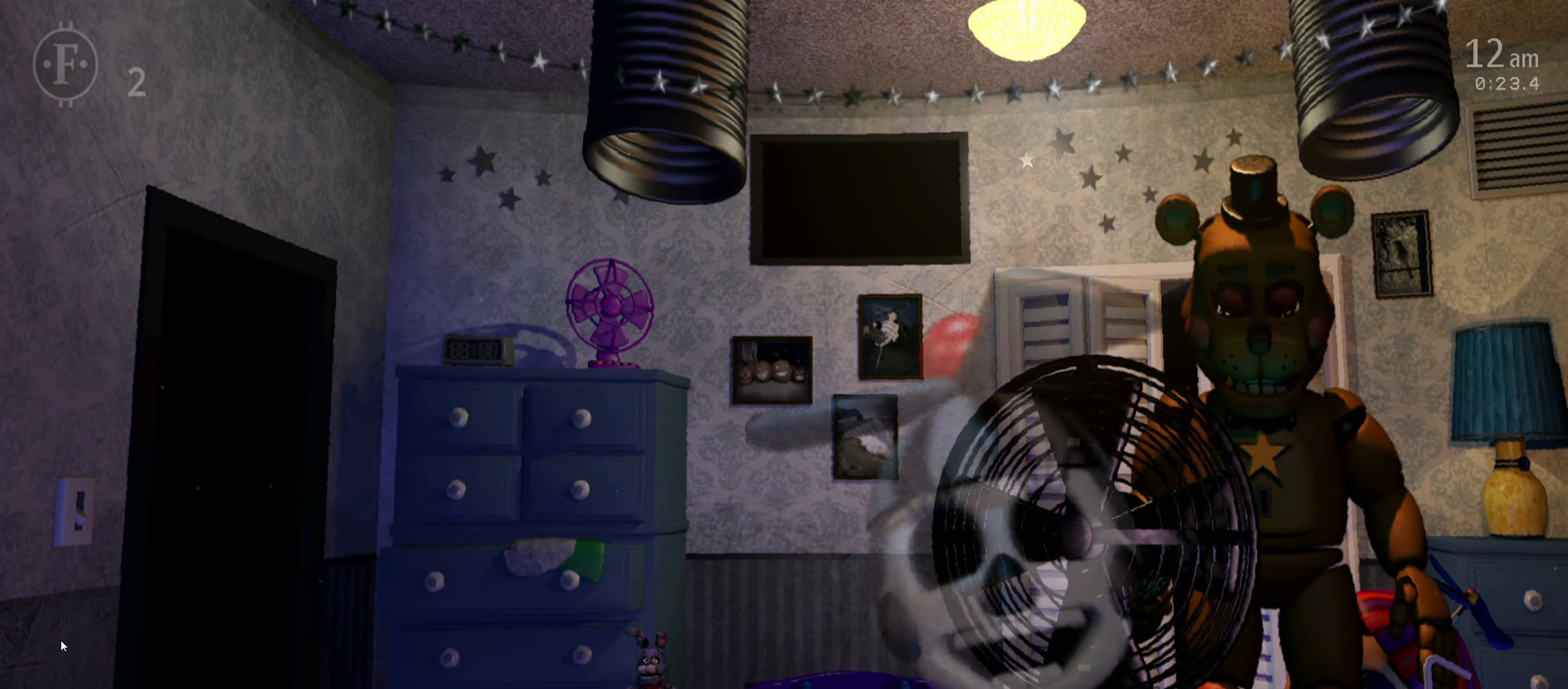
{"keys": [], "mouse": [], "events": []}
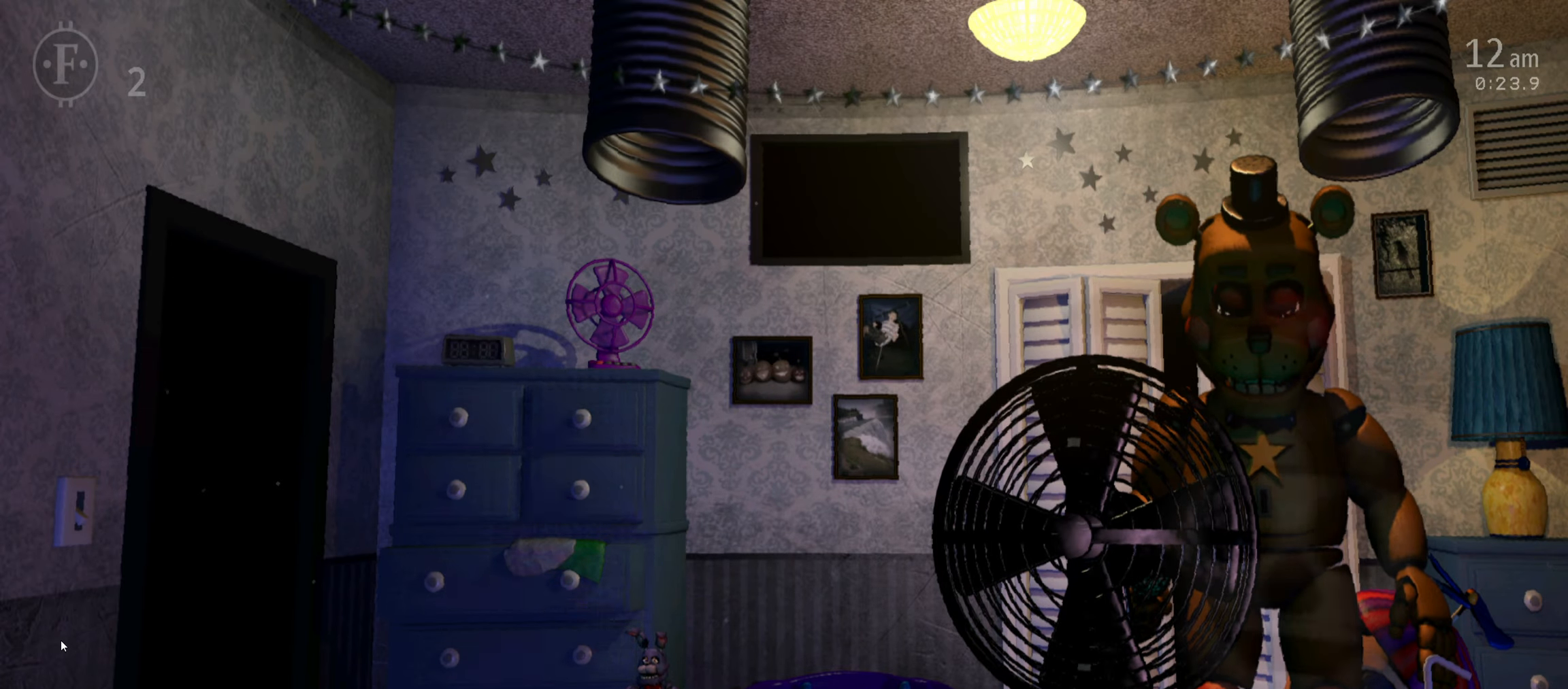
{"keys": [], "mouse": [], "events": []}
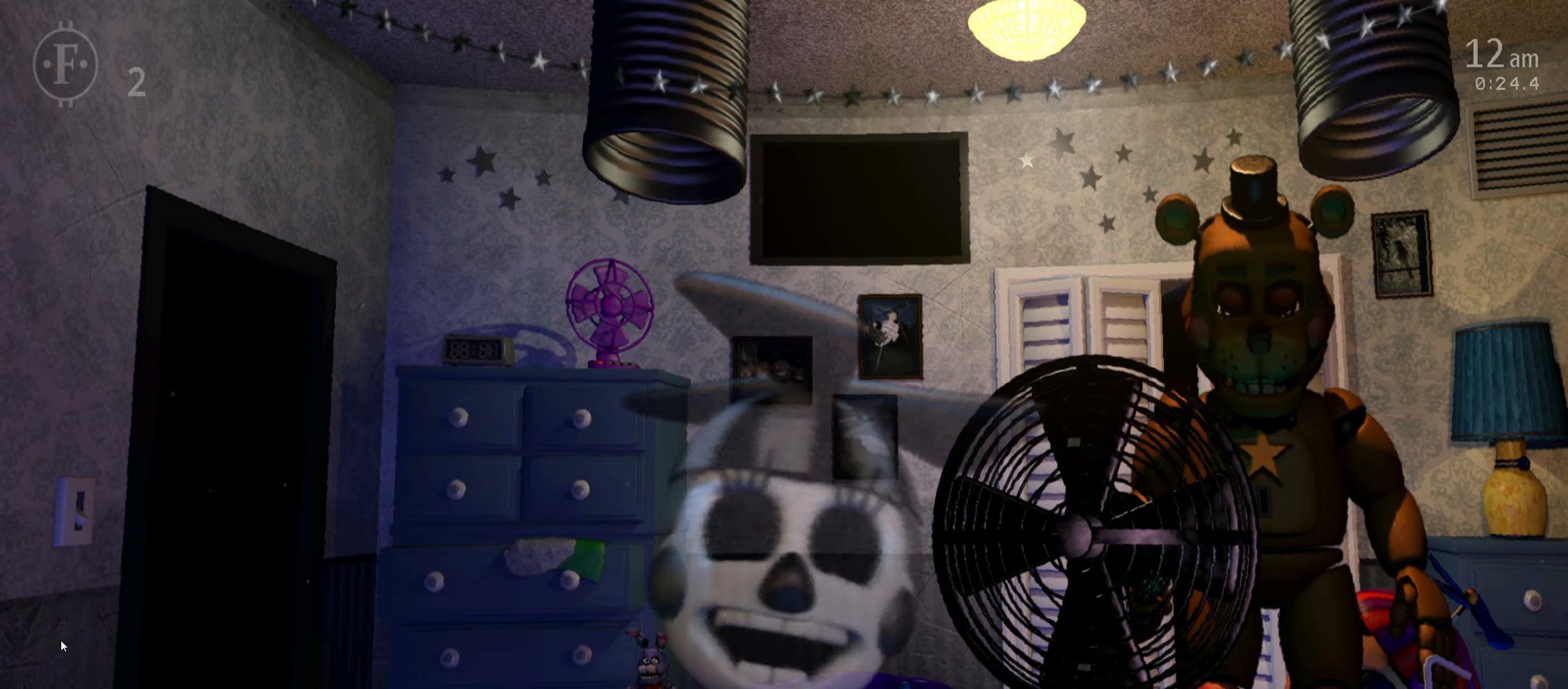
{"keys": [], "mouse": [], "events": []}
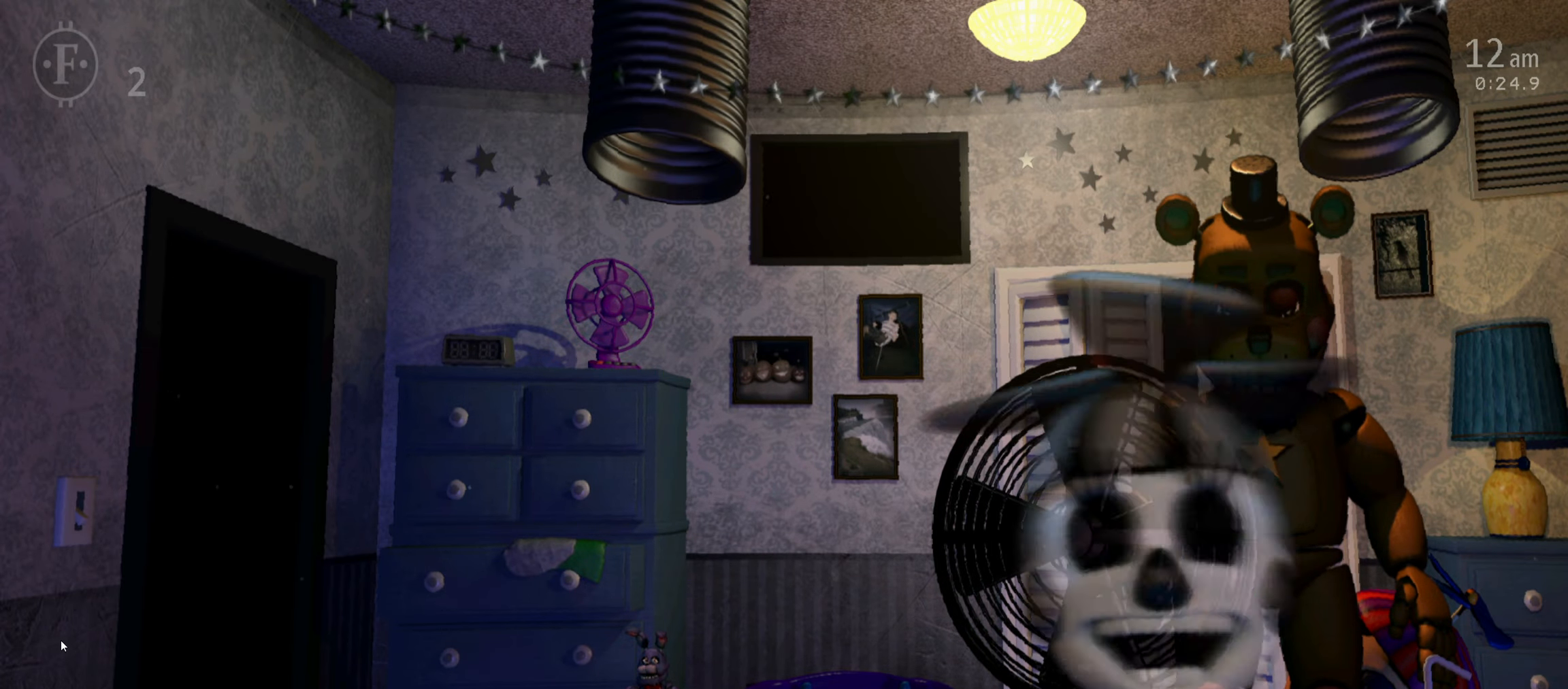
{"keys": [], "mouse": [], "events": []}
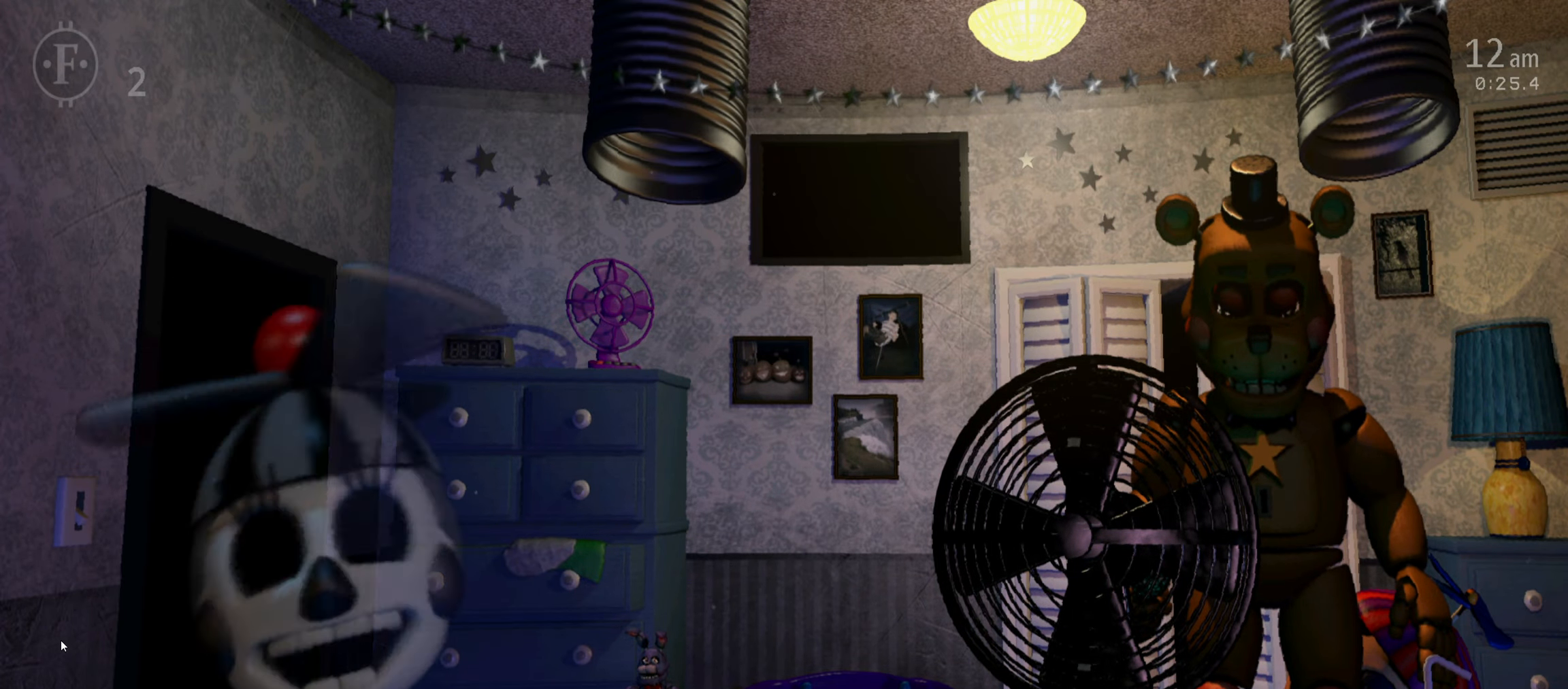
{"keys": [], "mouse": [], "events": []}
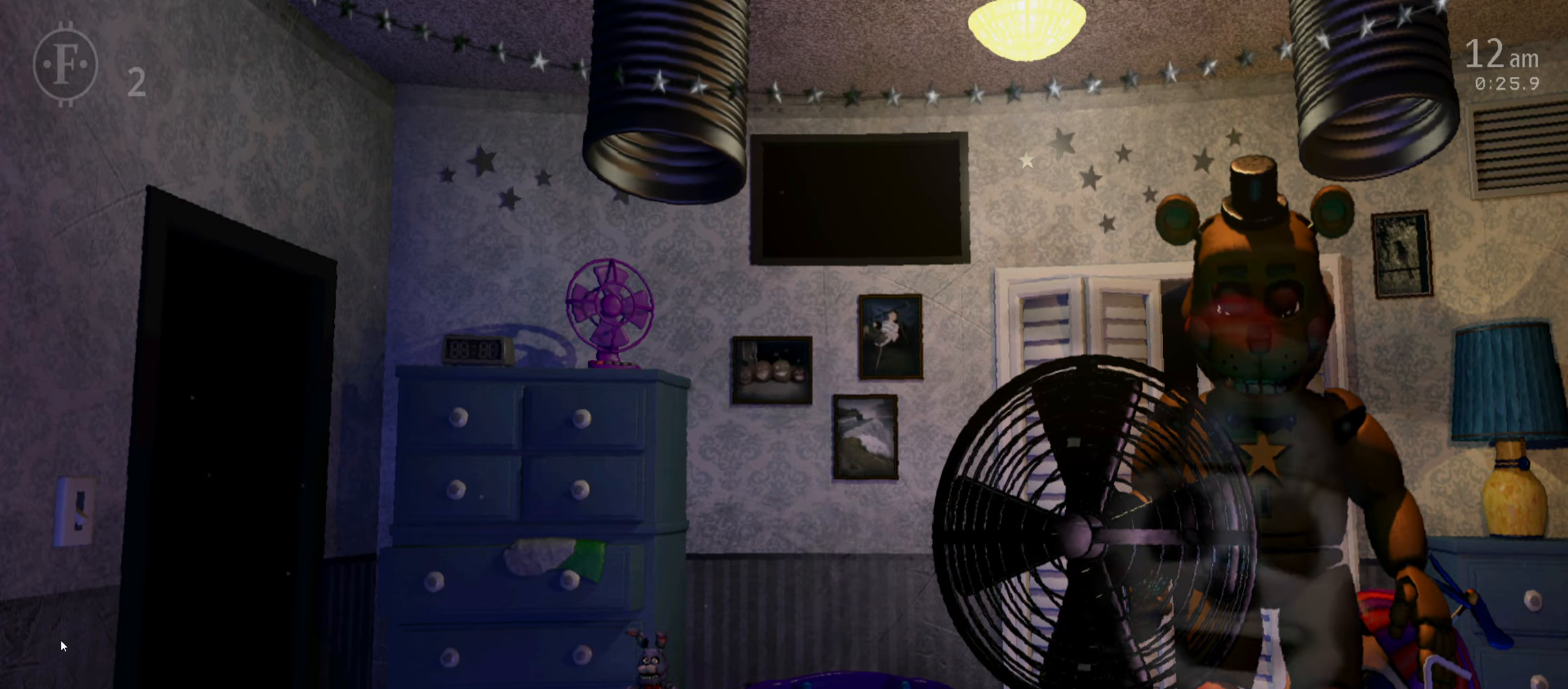
{"keys": [], "mouse": [], "events": []}
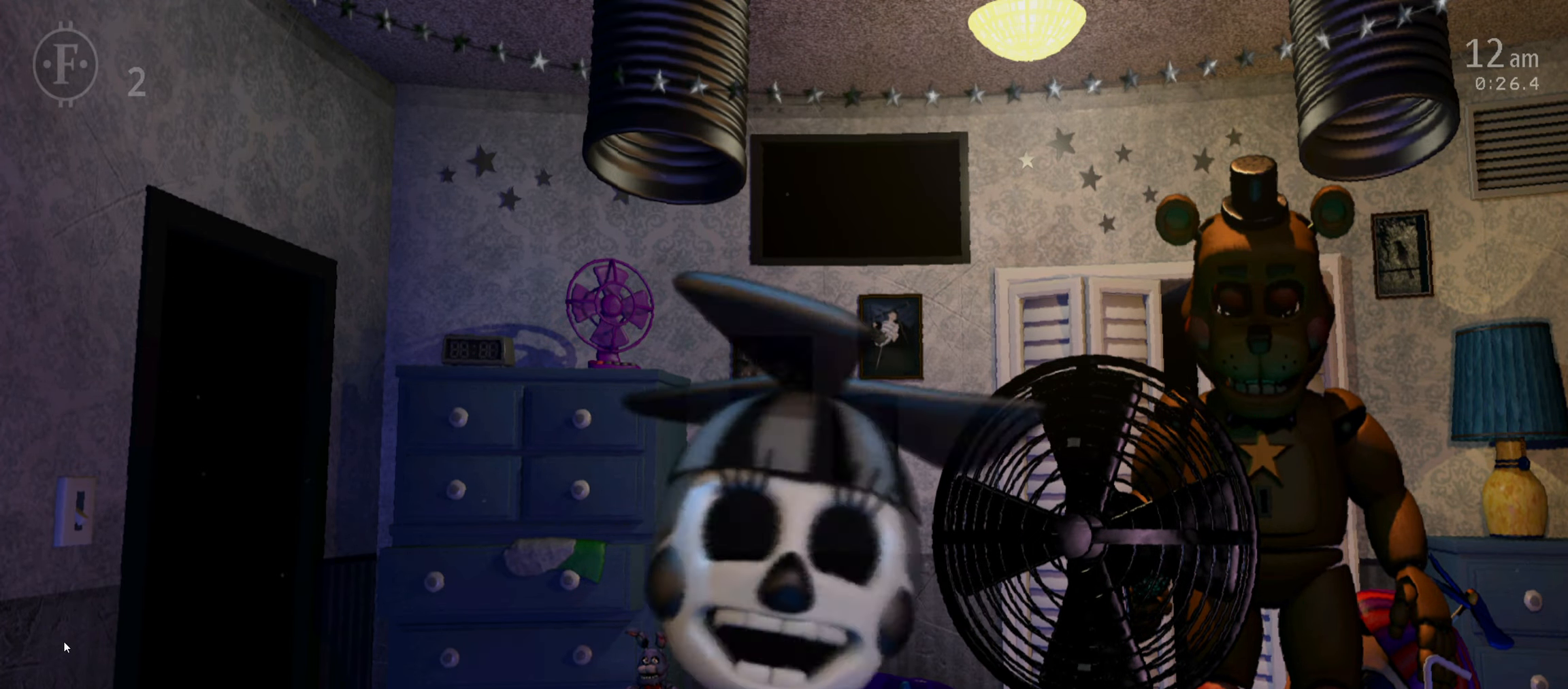
{"keys": [], "mouse": [], "events": []}
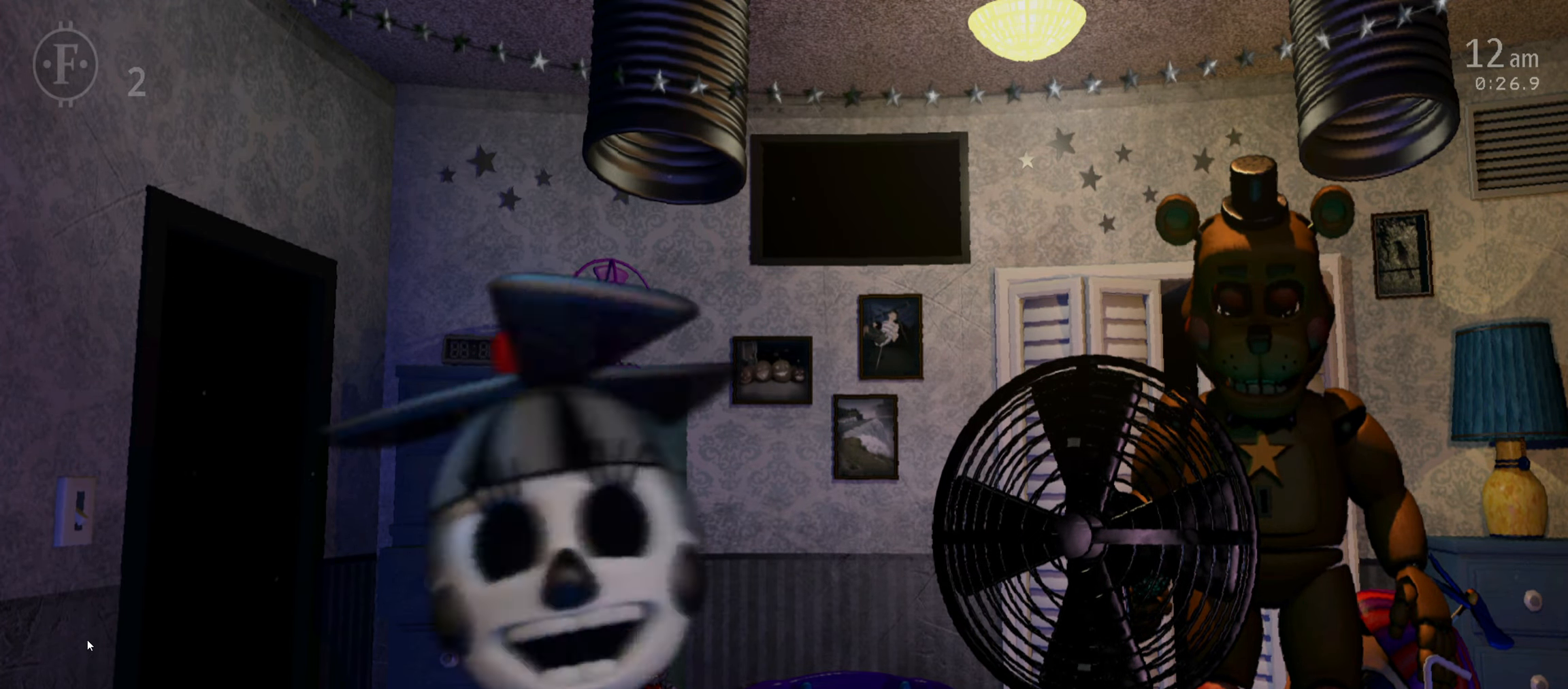
{"keys": ["return"], "mouse": [], "events": [[99, "return", "down"], [216, "return", "up"], [283, "return", "down"], [383, "return", "up"], [433, "return", "down"]]}
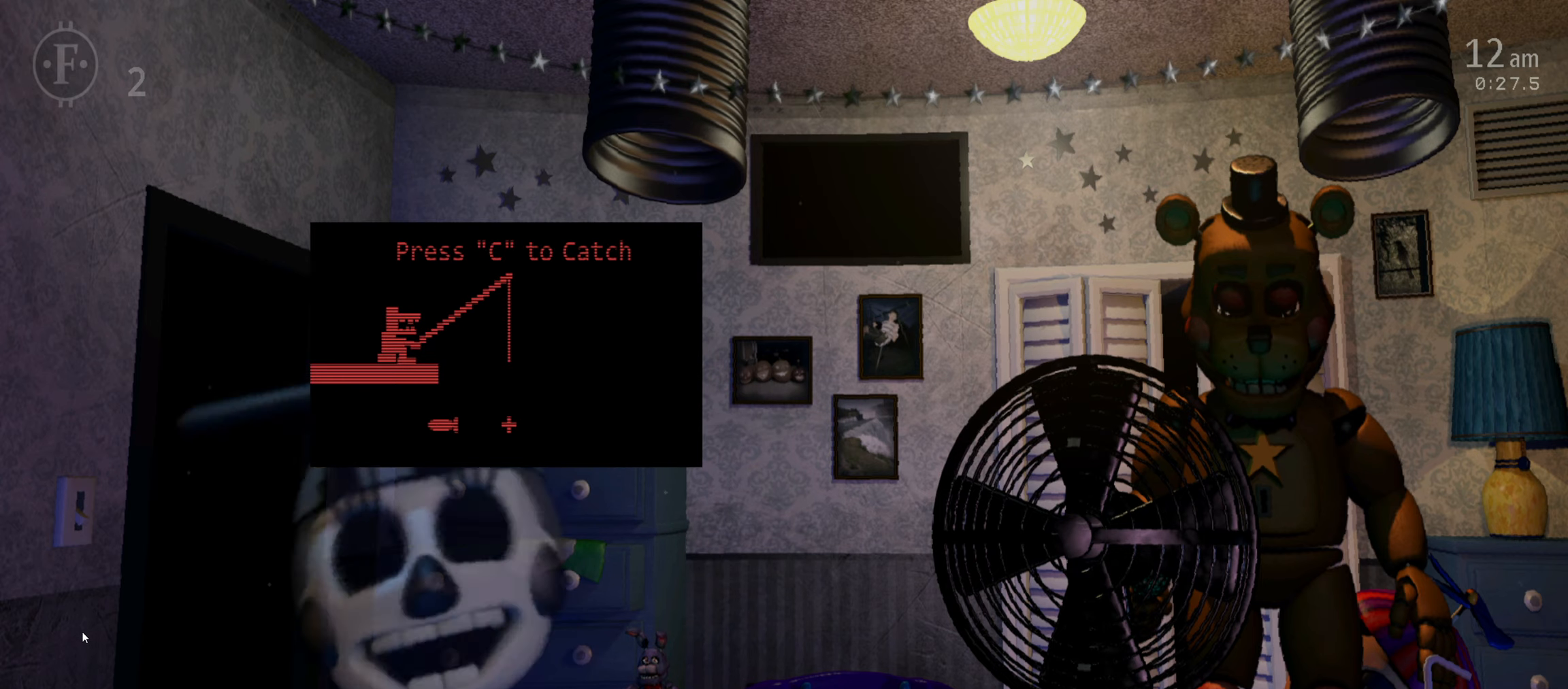
{"keys": [], "mouse": [], "events": [[17, "return", "up"], [217, "return", "down"], [317, "return", "up"]]}
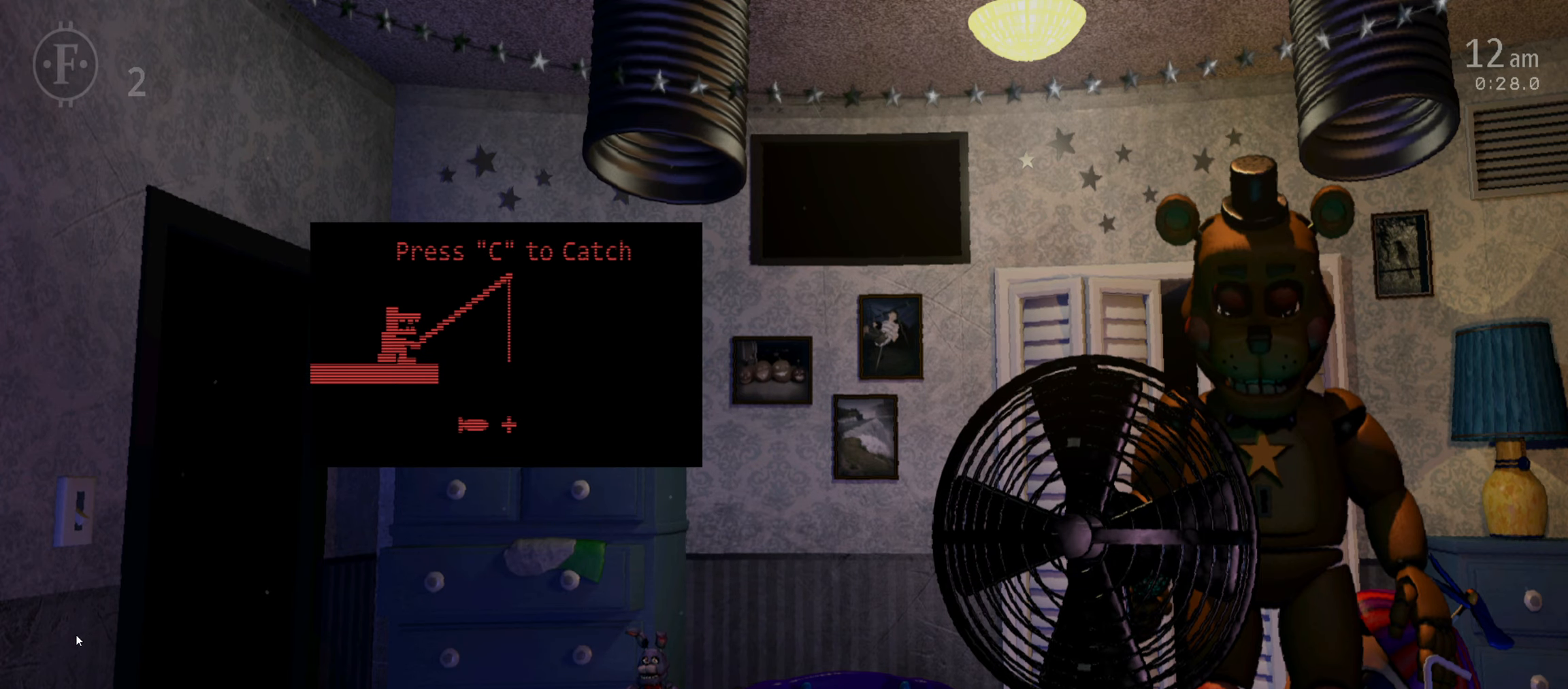
{"keys": ["return"], "mouse": [], "events": [[67, "c", "down"], [67, "return", "down"], [150, "c", "up"], [200, "return", "up"], [267, "return", "down"], [350, "return", "up"], [417, "return", "down"]]}
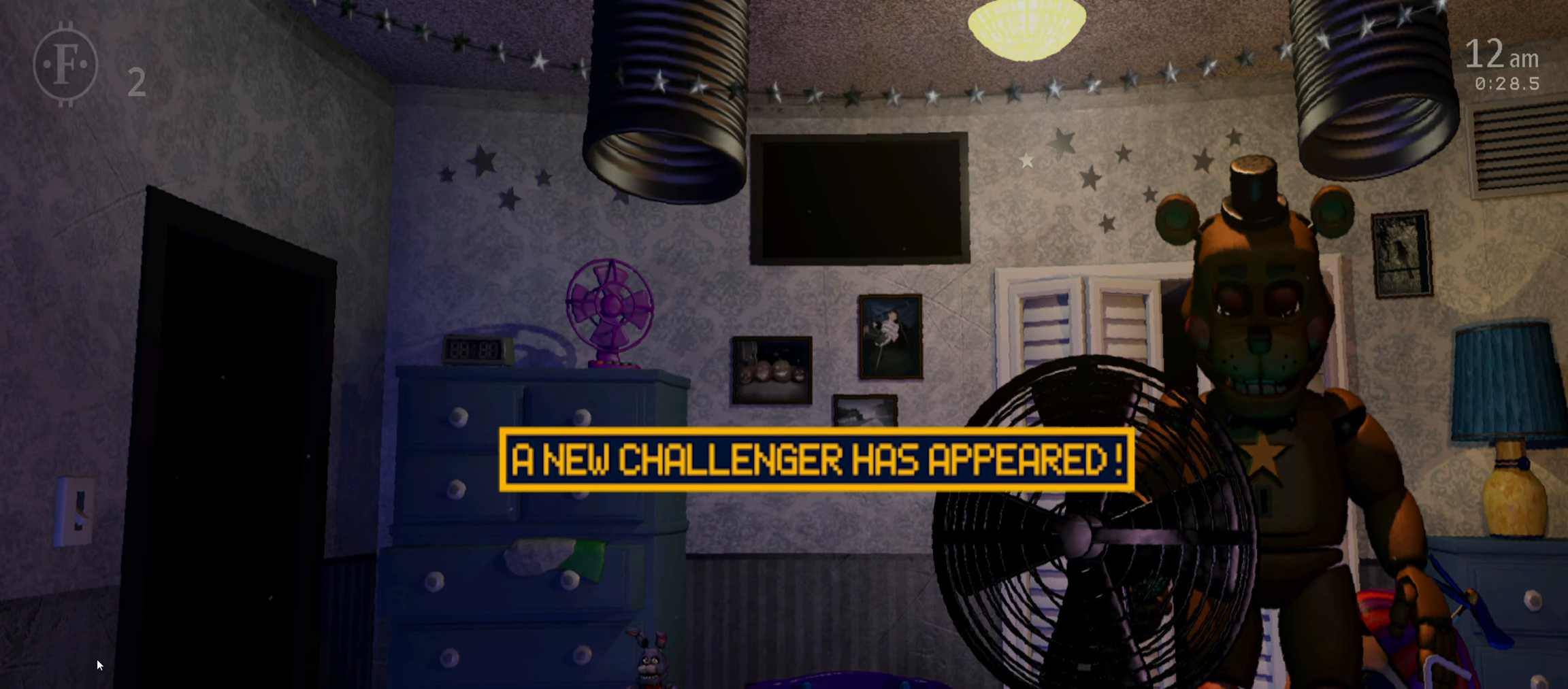
{"keys": [], "mouse": [], "events": [[17, "return", "up"], [67, "return", "down"], [167, "return", "up"], [233, "return", "down"], [300, "return", "up"], [383, "return", "down"], [467, "return", "up"]]}
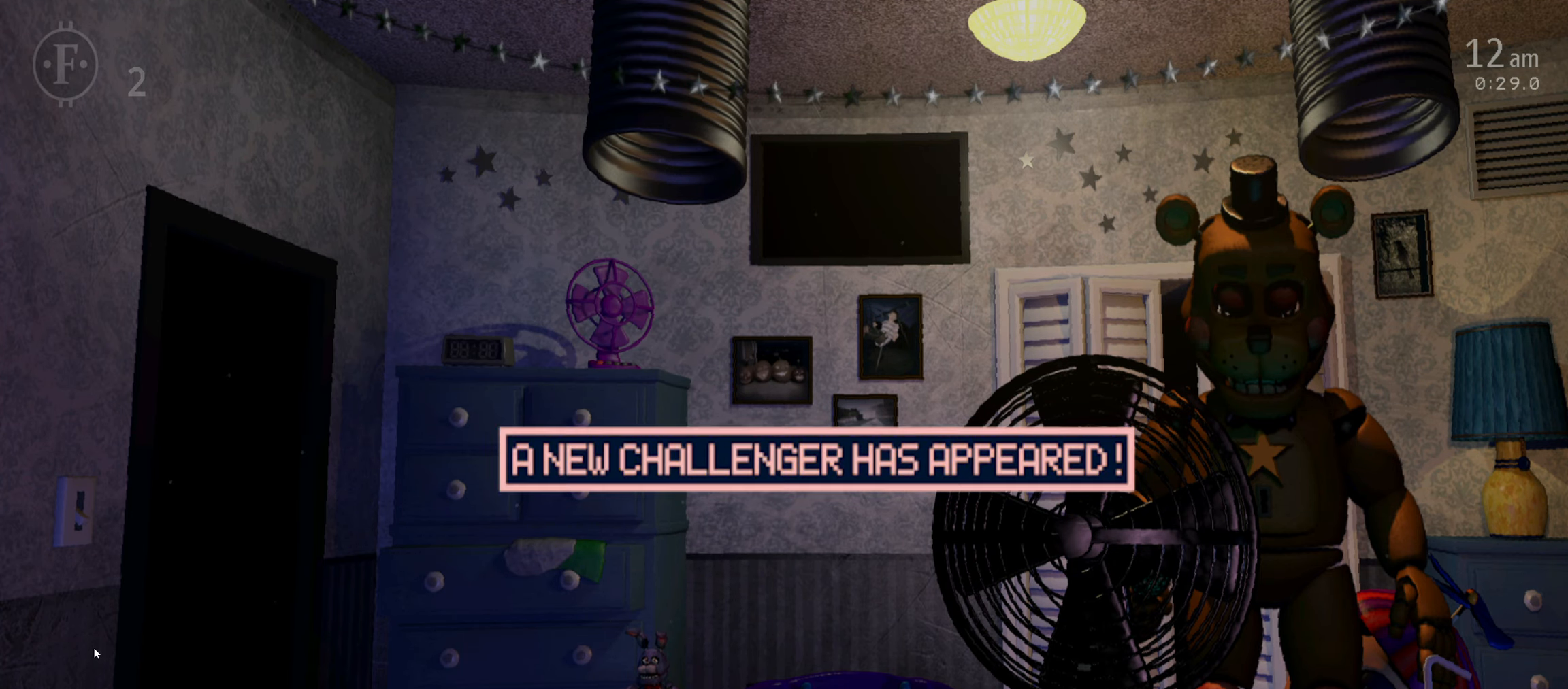
{"keys": ["return"], "mouse": [], "events": [[50, "return", "down"], [133, "return", "up"], [217, "return", "down"], [333, "return", "up"], [400, "return", "down"]]}
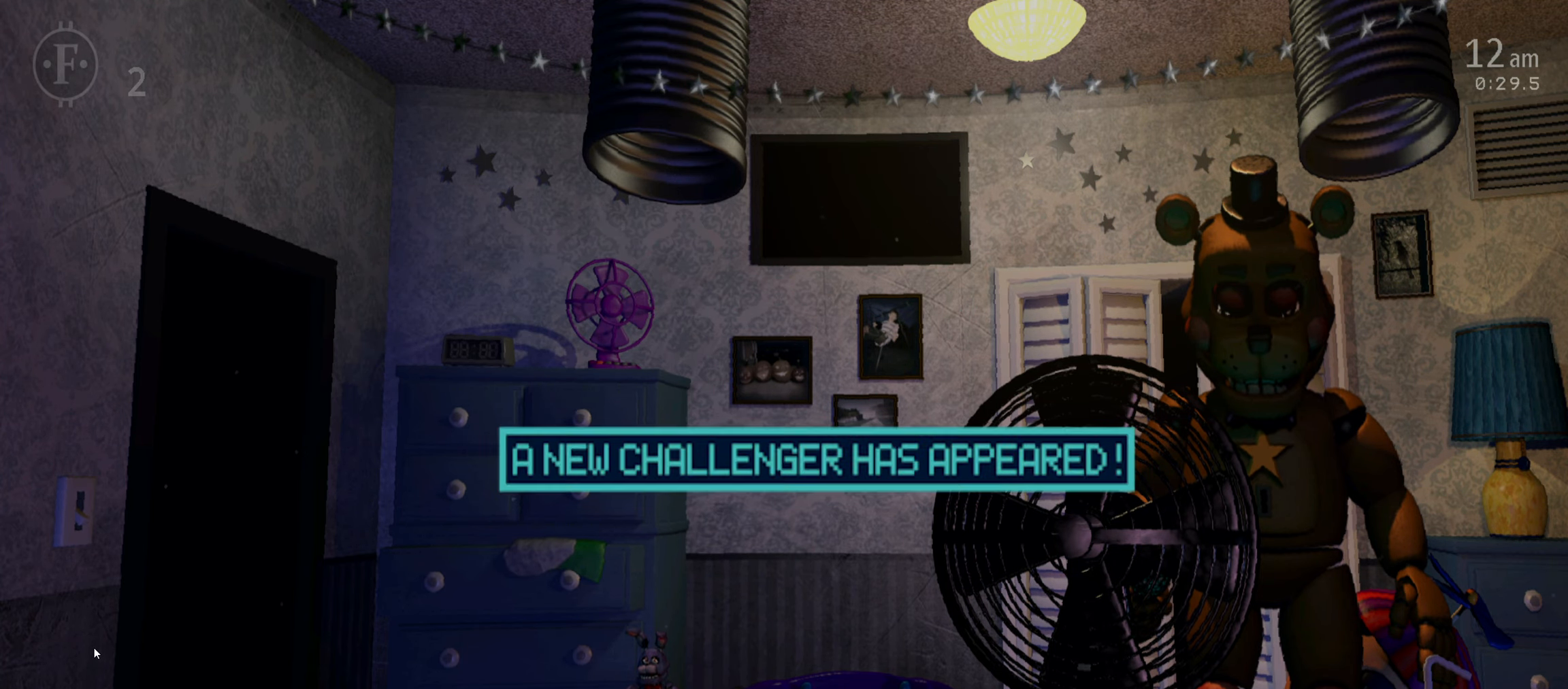
{"keys": ["return"], "mouse": [], "events": [[17, "return", "up"], [100, "return", "down"], [200, "return", "up"], [300, "return", "down"], [383, "return", "up"], [467, "return", "down"]]}
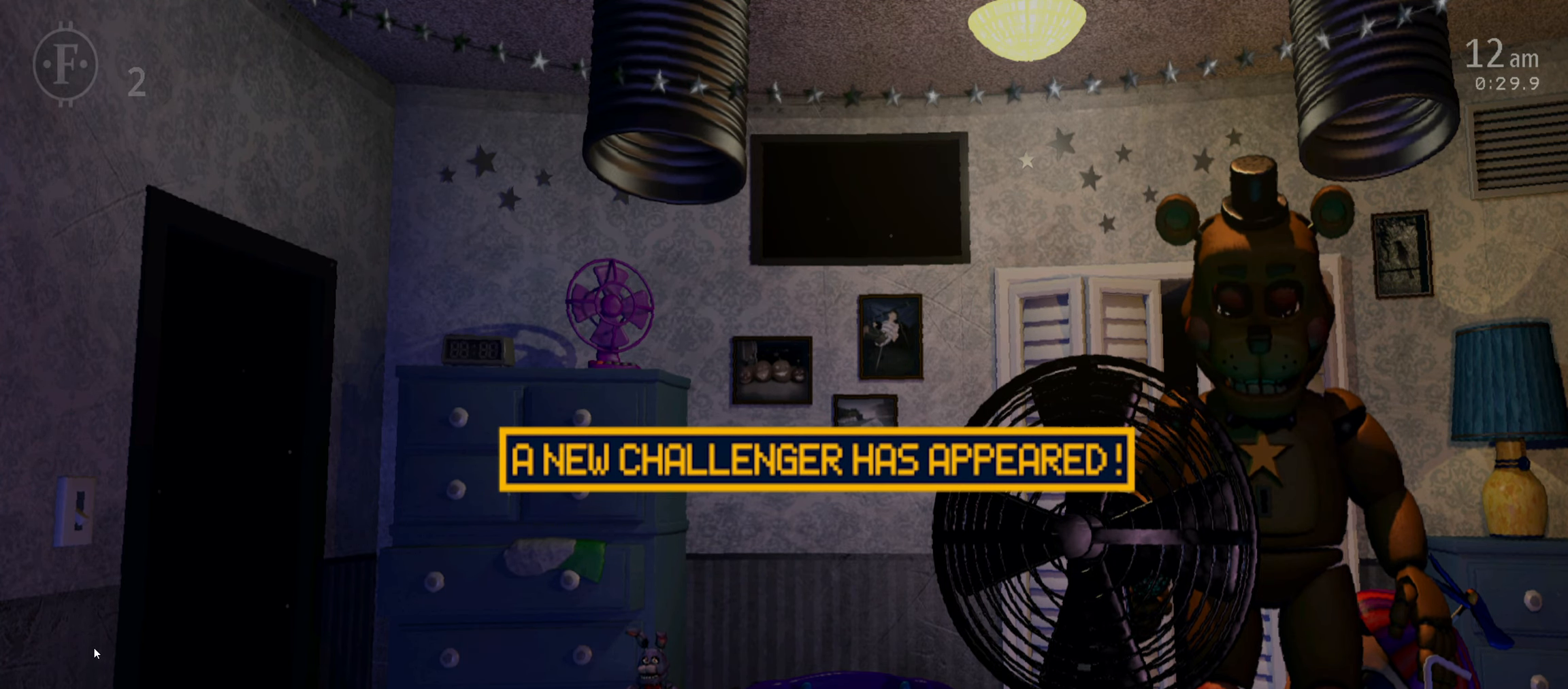
{"keys": [], "mouse": [], "events": [[50, "return", "up"], [100, "return", "down"], [200, "return", "up"], [250, "return", "down"], [333, "return", "up"], [400, "return", "down"], [467, "return", "up"]]}
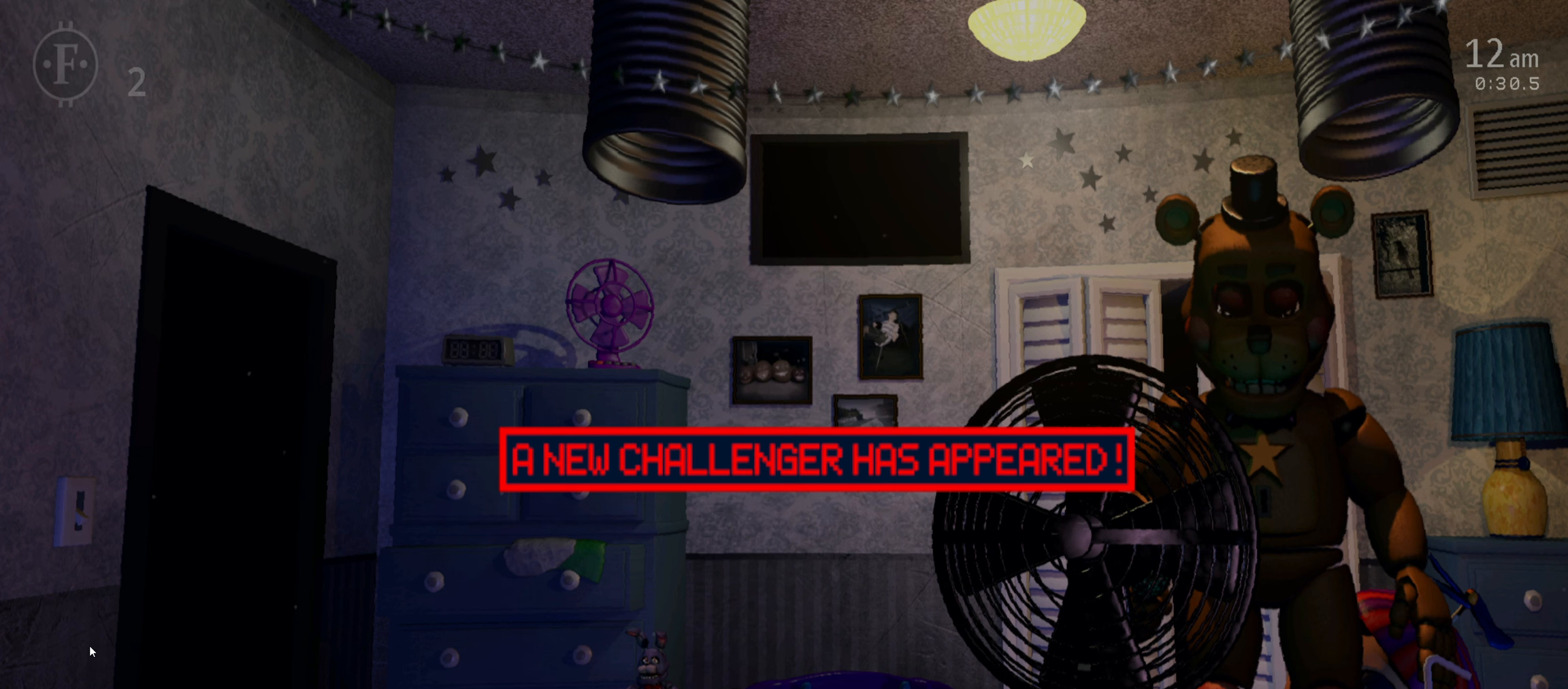
{"keys": [], "mouse": [], "events": [[133, "return", "down"], [233, "return", "up"]]}
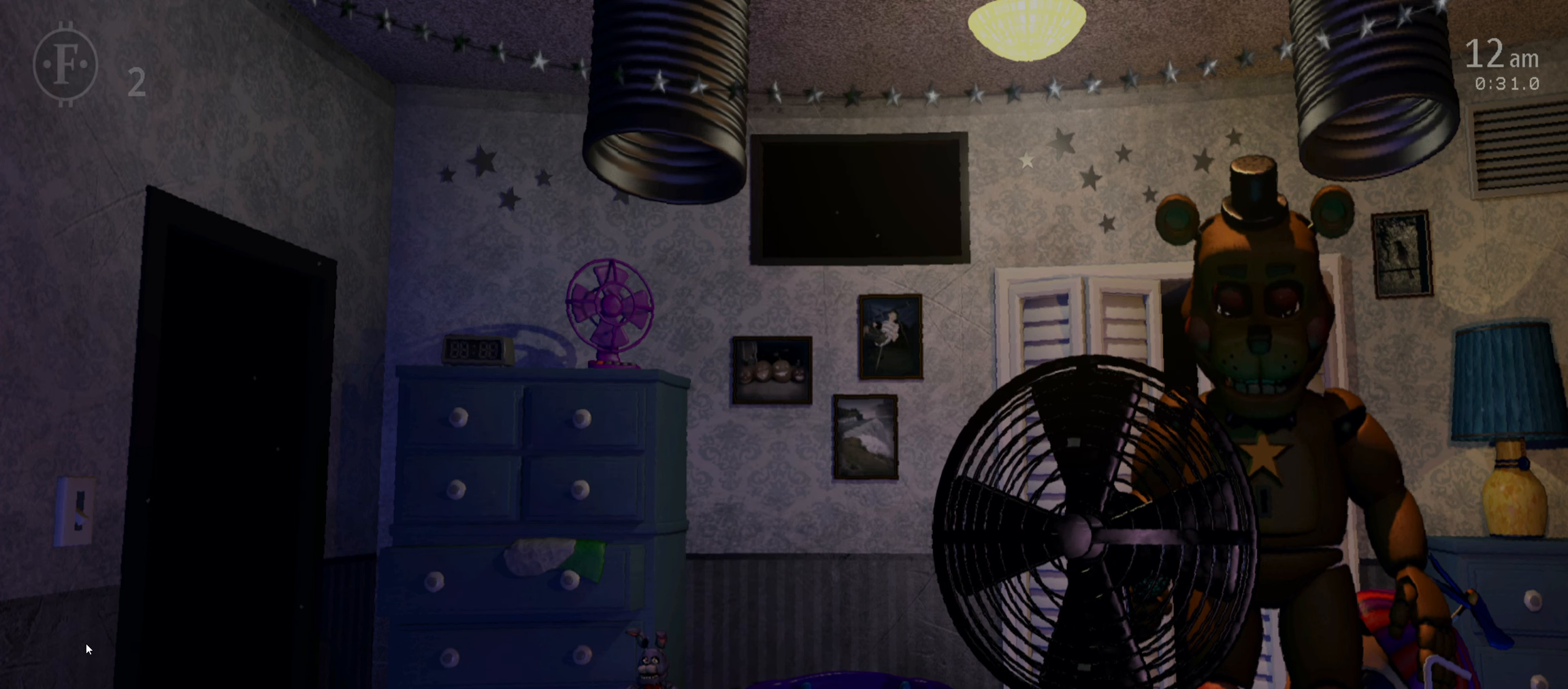
{"keys": [], "mouse": [], "events": [[33, "1", "down"], [50, "space", "down"], [133, "1", "up"], [167, "space", "up"]]}
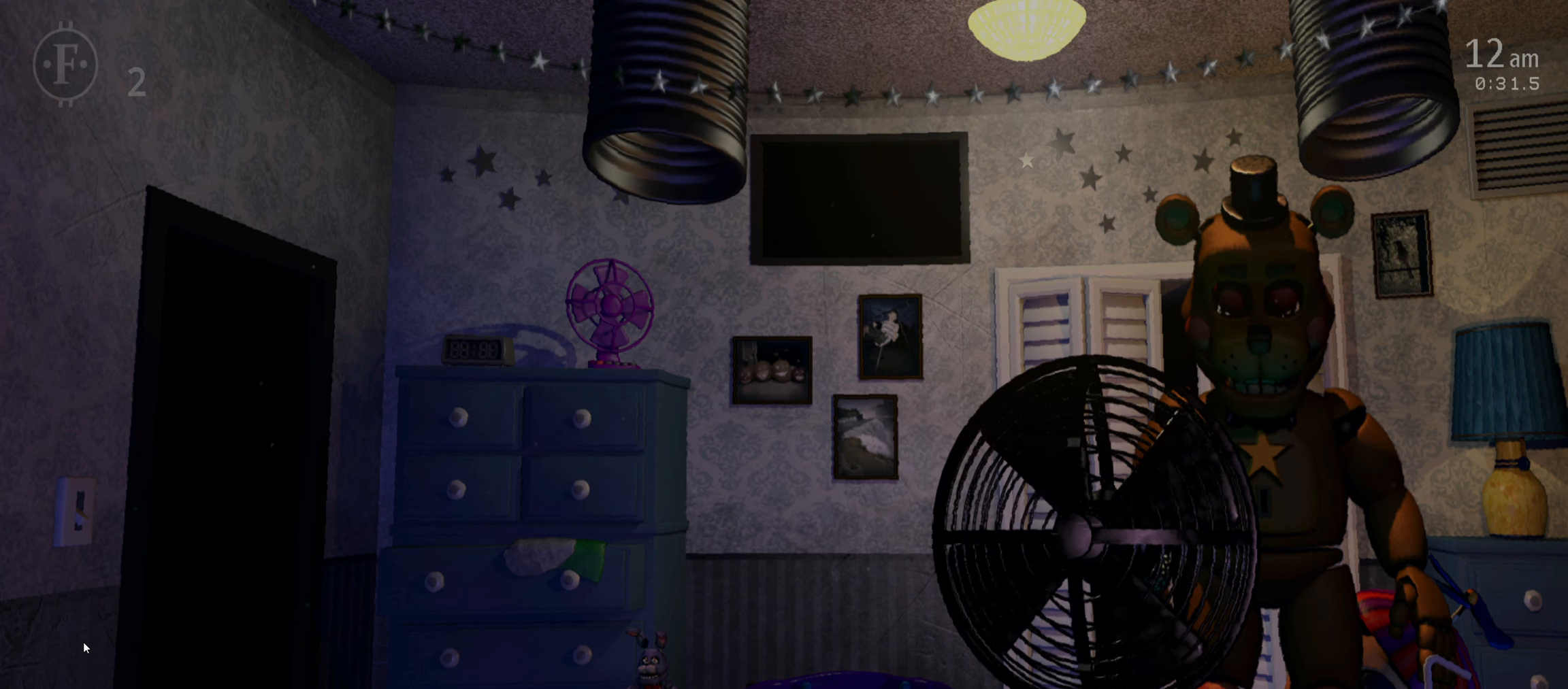
{"keys": [], "mouse": [], "events": [[433, "z", "down"], [467, "z", "up"]]}
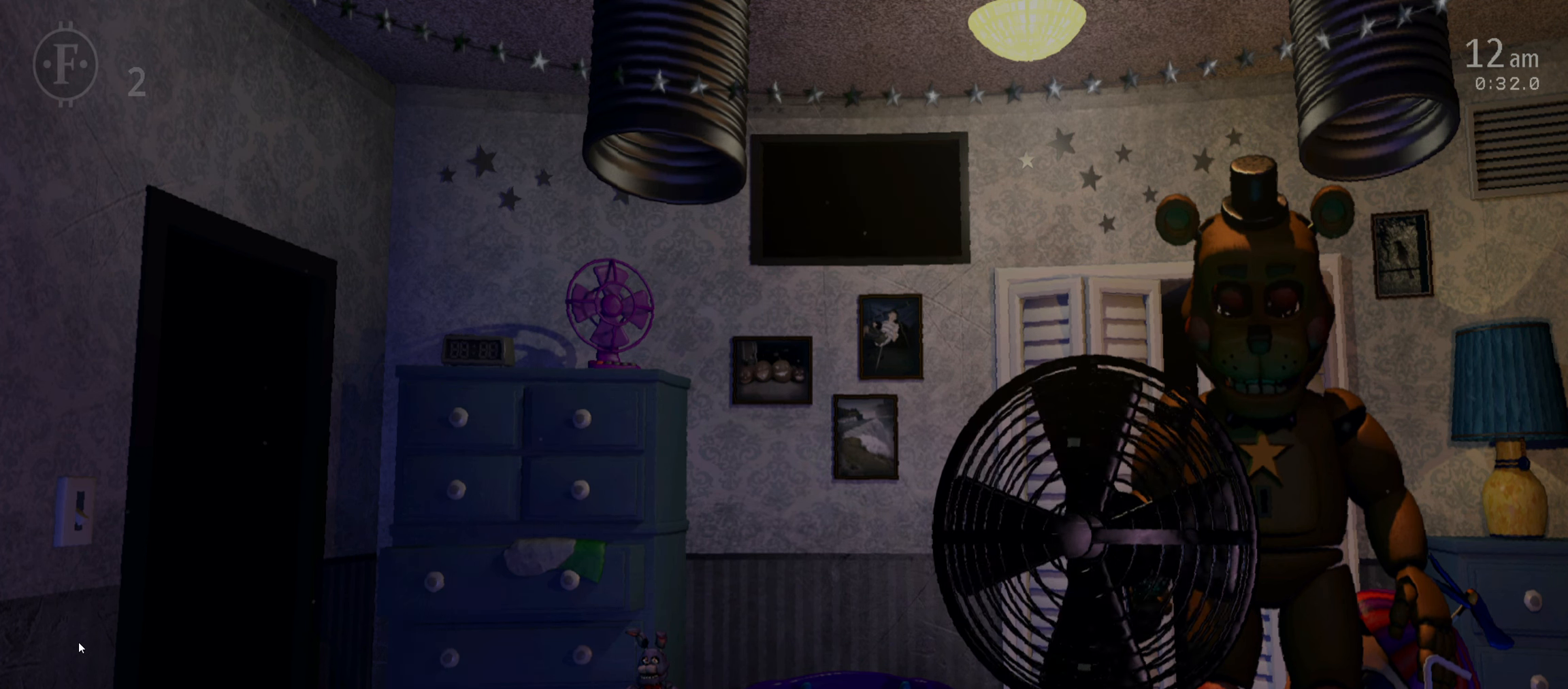
{"keys": ["z"], "mouse": [], "events": [[33, "z", "down"], [83, "z", "up"], [150, "z", "down"], [200, "z", "up"], [267, "z", "down"], [300, "z", "up"], [367, "z", "down"], [417, "z", "up"], [484, "z", "down"]]}
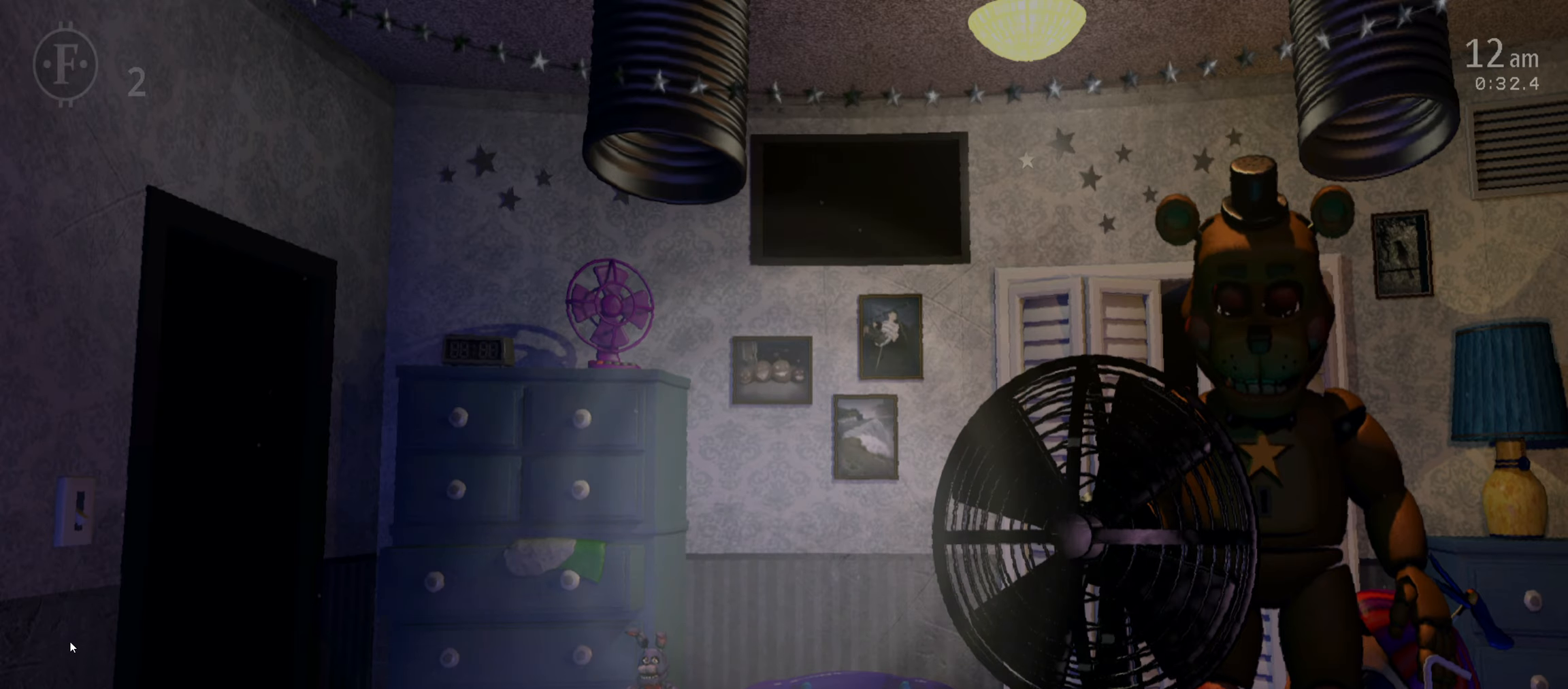
{"keys": [], "mouse": [], "events": [[33, "z", "up"], [100, "z", "down"], [150, "z", "up"], [200, "z", "down"], [333, "z", "up"], [383, "z", "down"], [450, "z", "up"]]}
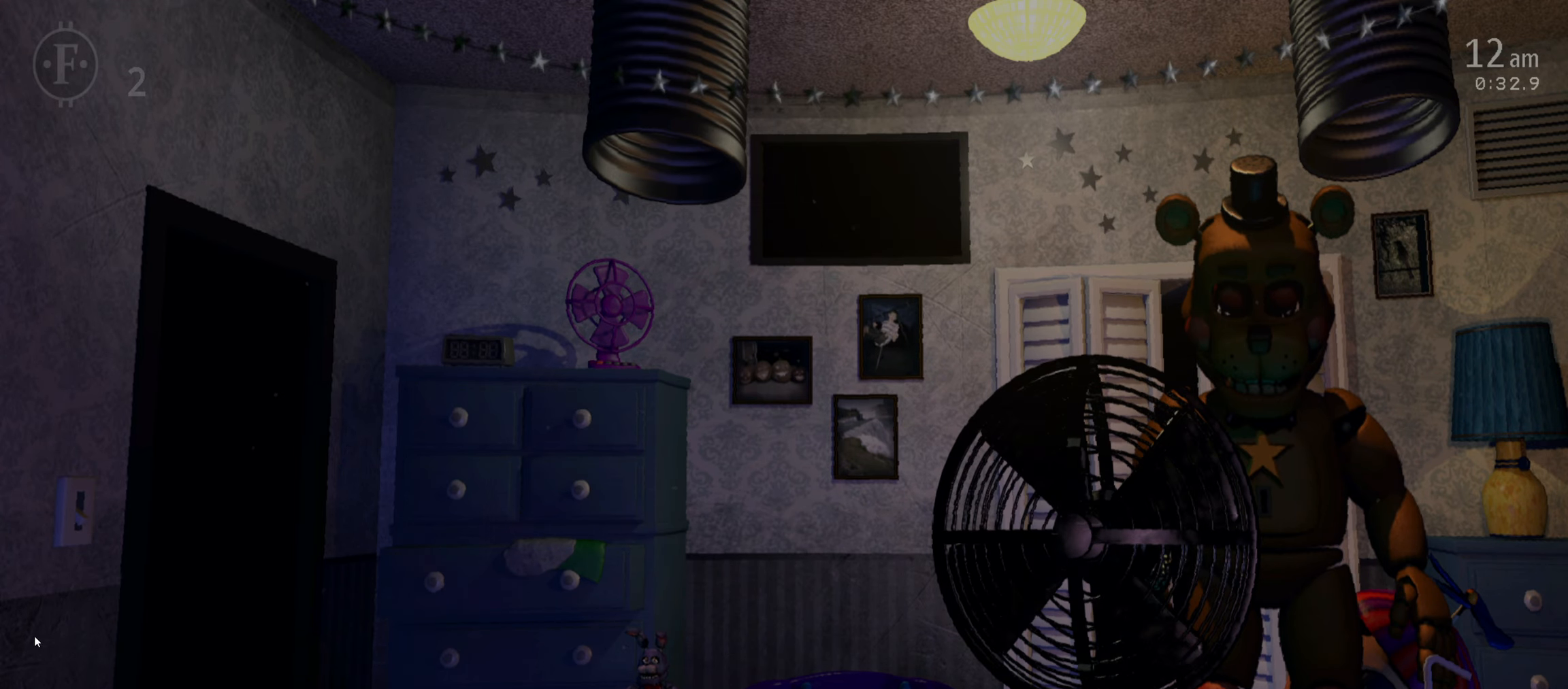
{"keys": [], "mouse": [], "events": [[16, "z", "down"], [83, "z", "up"], [116, "z", "down"], [166, "z", "up"]]}
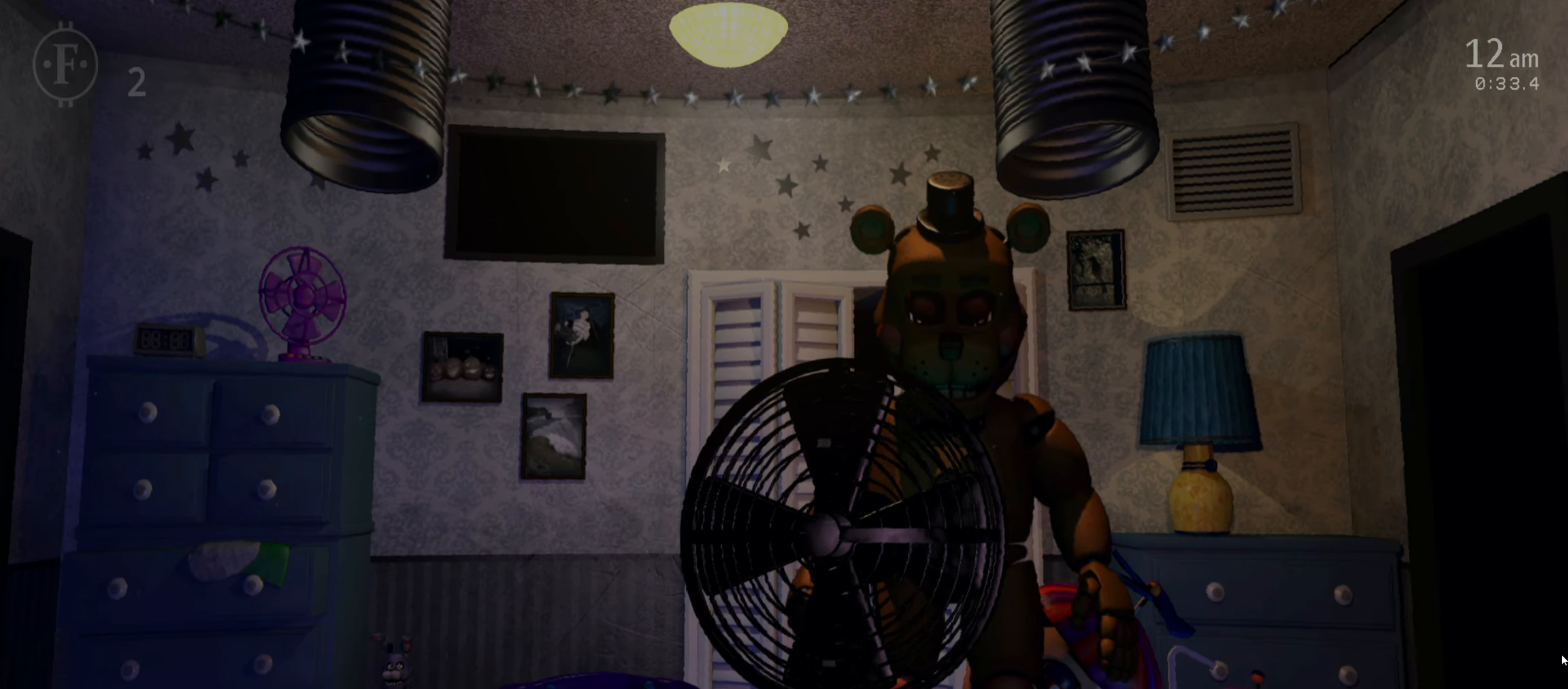
{"keys": [], "mouse": [], "events": []}